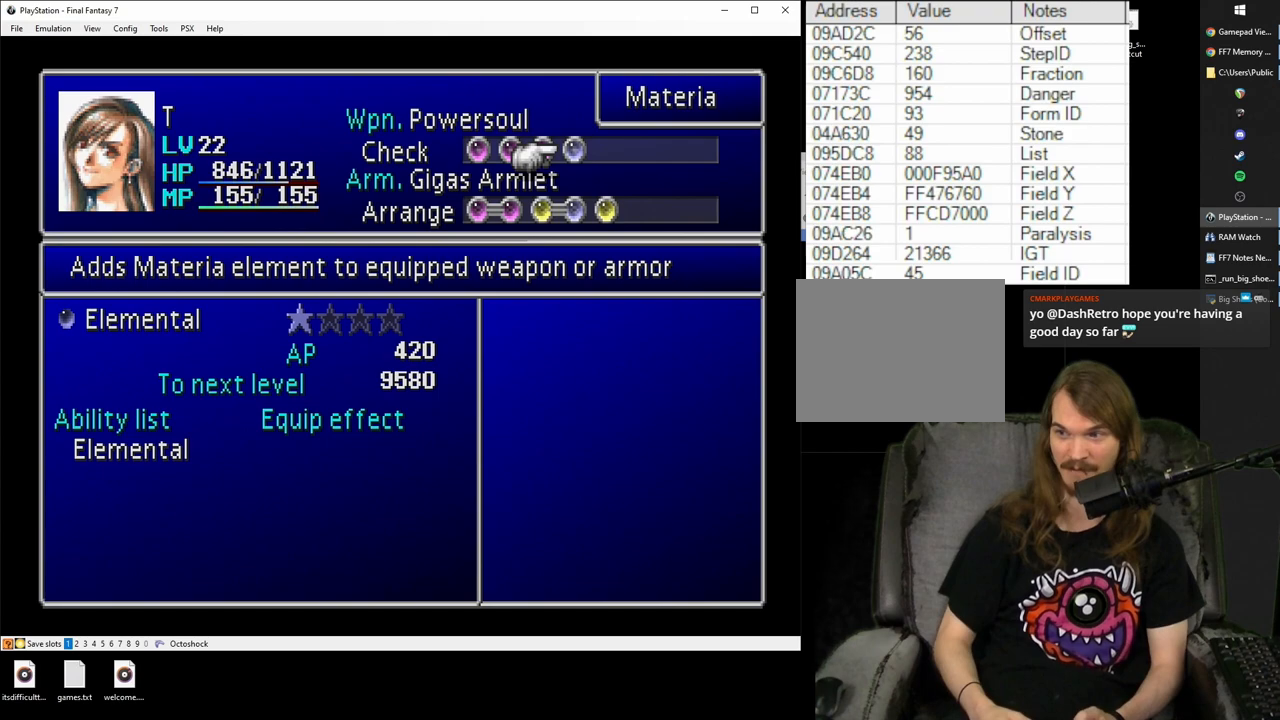
Gameplay with a controller (PlayStation layout); each line is a JSON object with the inputs held at the frame after it. "events" lists button and stick changes between this image and that frame as [ms after this image, input, new state], when the widget could be followed in between. Not read: L3 R2 R3 left_stick right_stick.
{"buttons": ["DPAD_RIGHT"], "events": [[117, "DPAD_DOWN", "down"], [233, "DPAD_DOWN", "up"], [433, "DPAD_RIGHT", "down"]]}
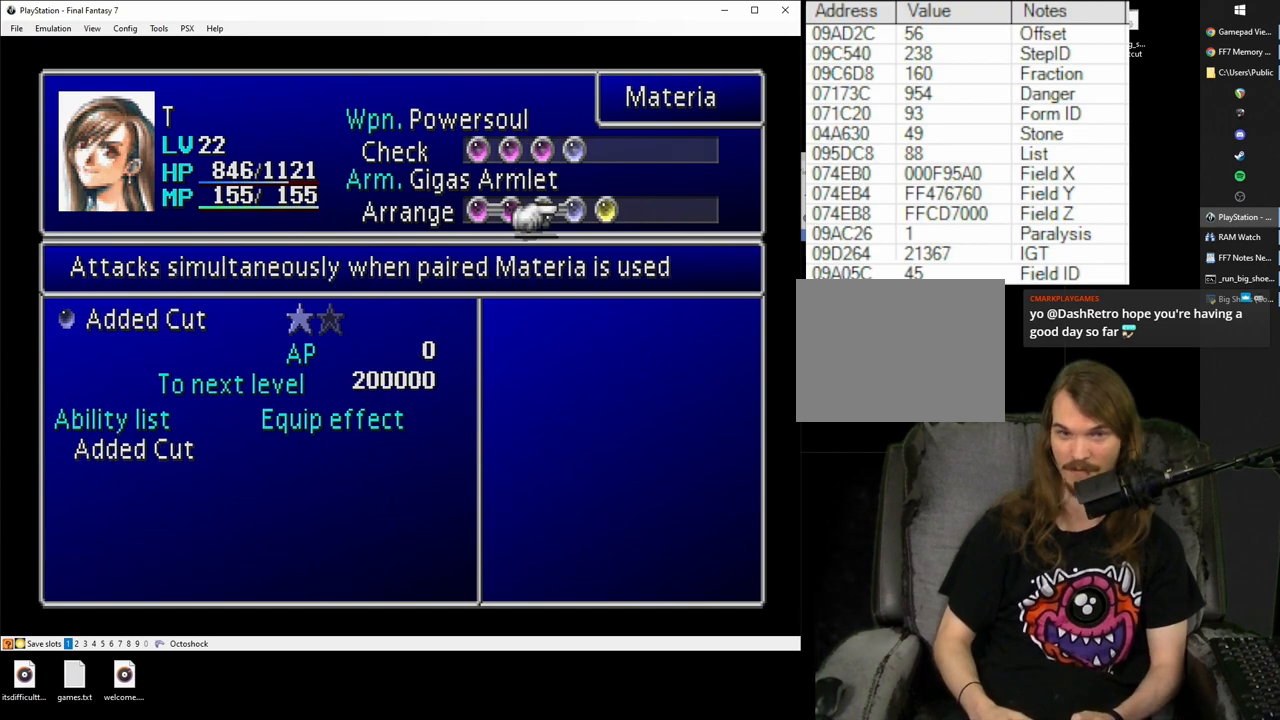
{"buttons": [], "events": [[33, "DPAD_RIGHT", "up"], [167, "DPAD_LEFT", "down"], [300, "DPAD_LEFT", "up"], [333, "DPAD_LEFT", "down"], [467, "DPAD_LEFT", "up"]]}
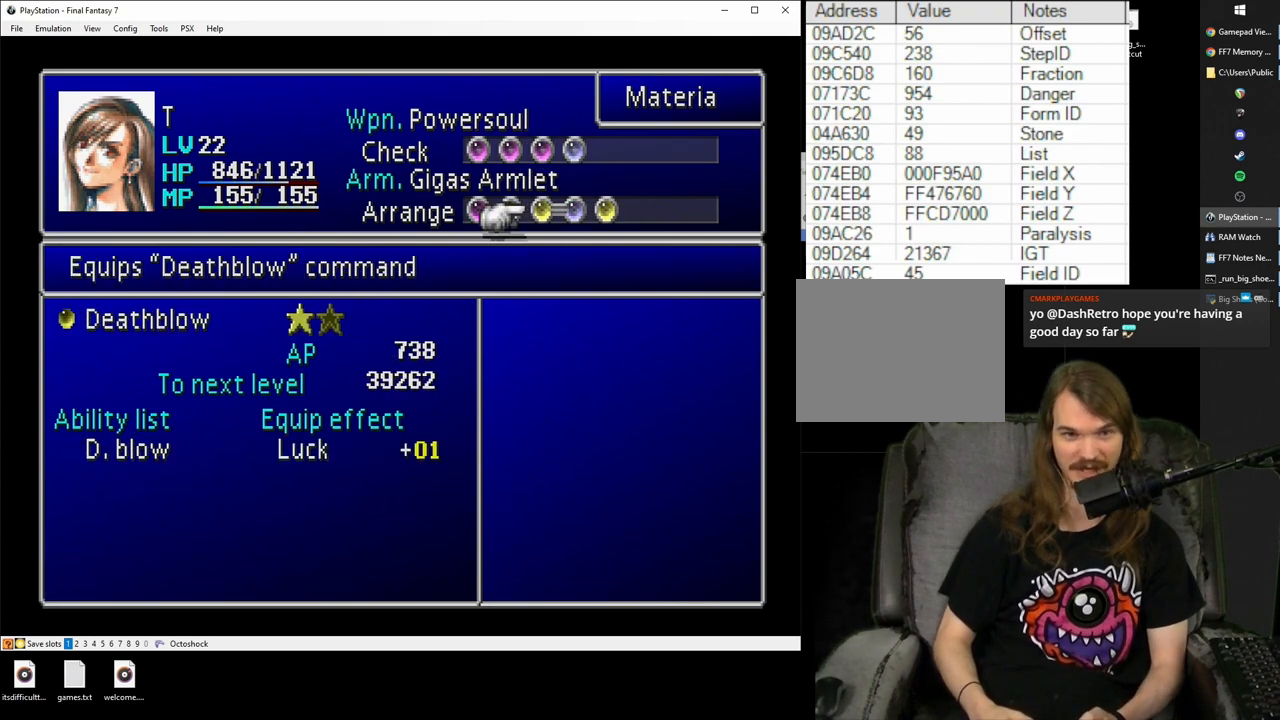
{"buttons": [], "events": [[33, "DPAD_LEFT", "down"], [133, "DPAD_LEFT", "up"], [167, "DPAD_LEFT", "down"], [300, "DPAD_LEFT", "up"], [383, "DPAD_UP", "down"], [483, "DPAD_UP", "up"]]}
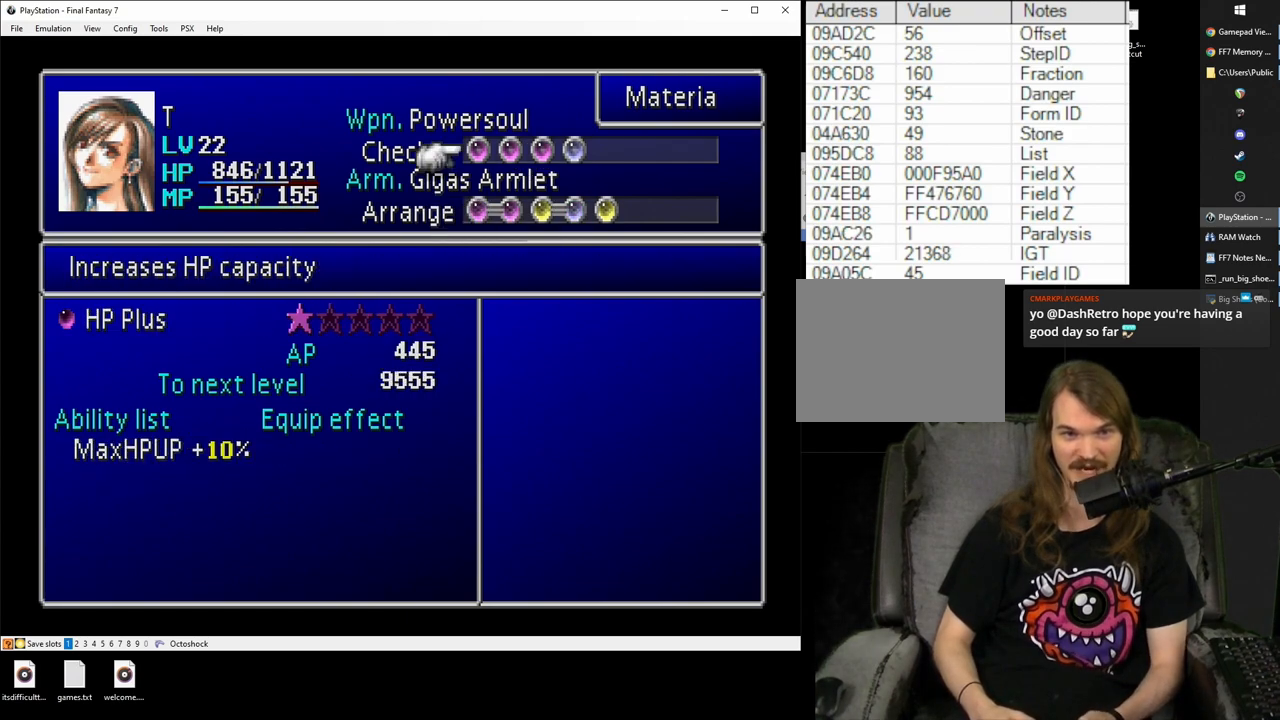
{"buttons": ["DPAD_RIGHT"], "events": [[100, "DPAD_RIGHT", "down"], [200, "DPAD_RIGHT", "up"], [283, "DPAD_RIGHT", "down"], [333, "DPAD_RIGHT", "up"], [417, "DPAD_RIGHT", "down"]]}
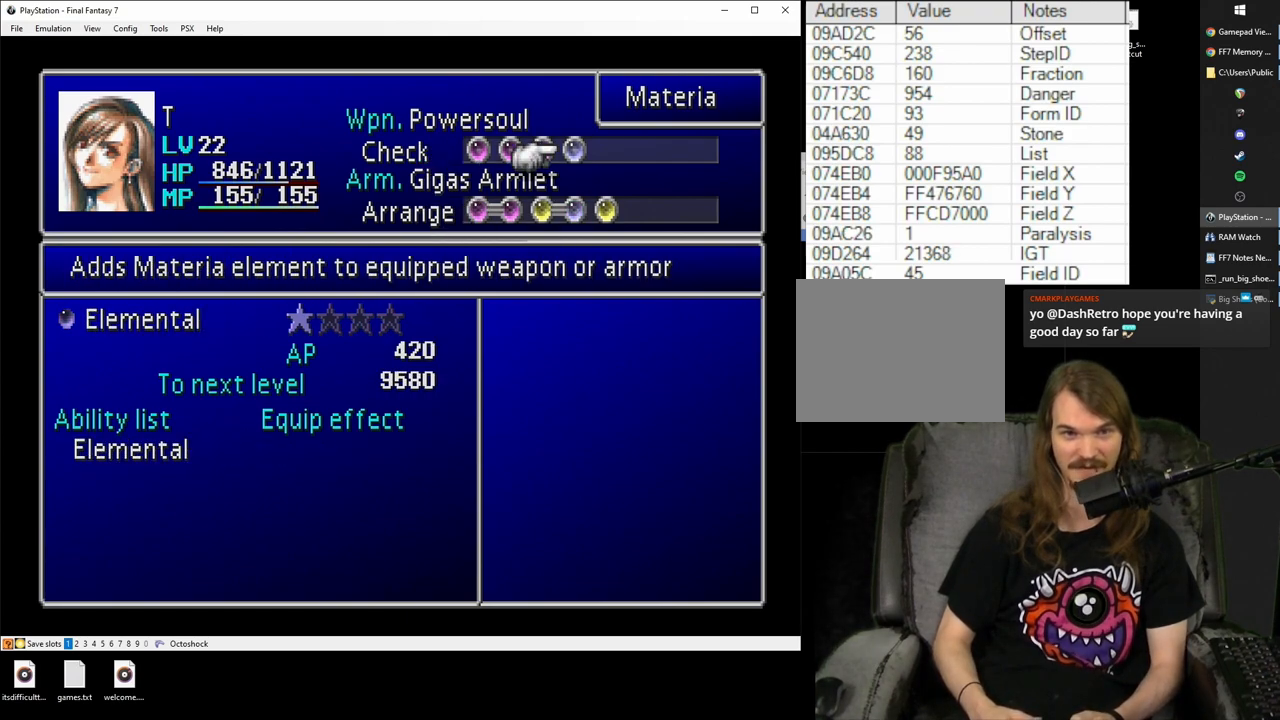
{"buttons": [], "events": [[17, "DPAD_RIGHT", "up"], [117, "CROSS", "down"], [200, "CROSS", "up"]]}
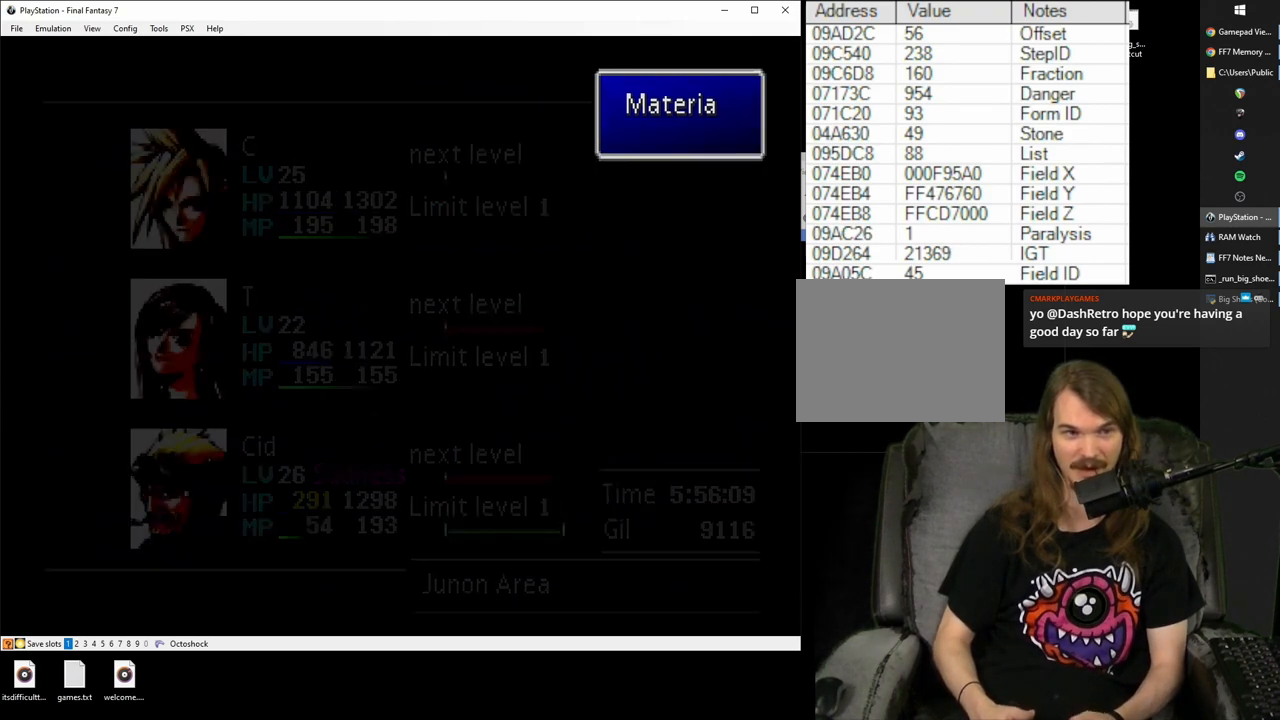
{"buttons": [], "events": []}
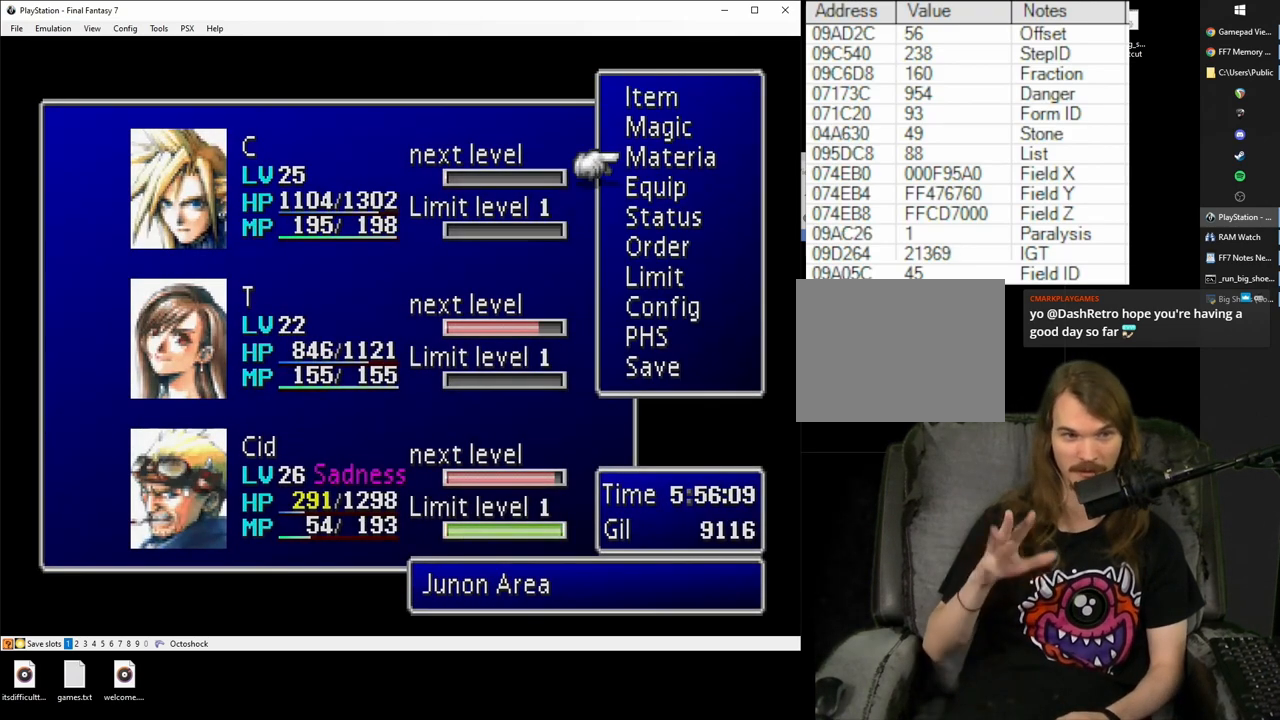
{"buttons": [], "events": []}
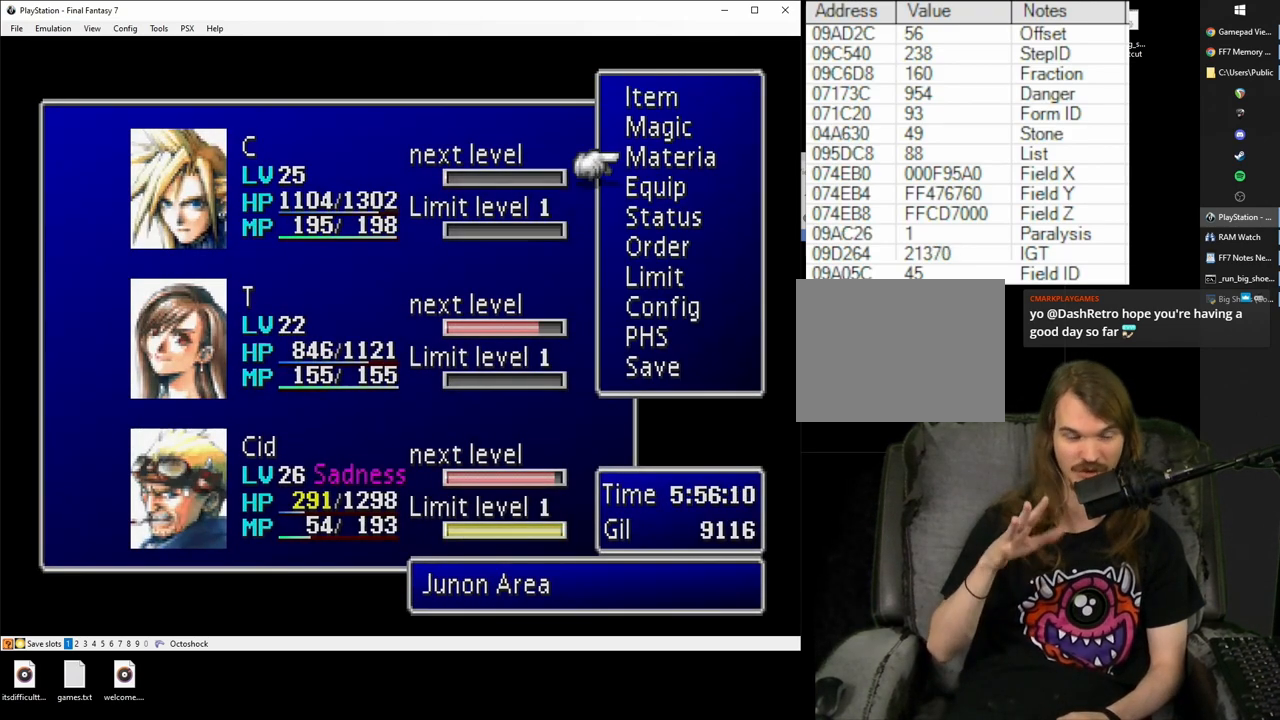
{"buttons": [], "events": []}
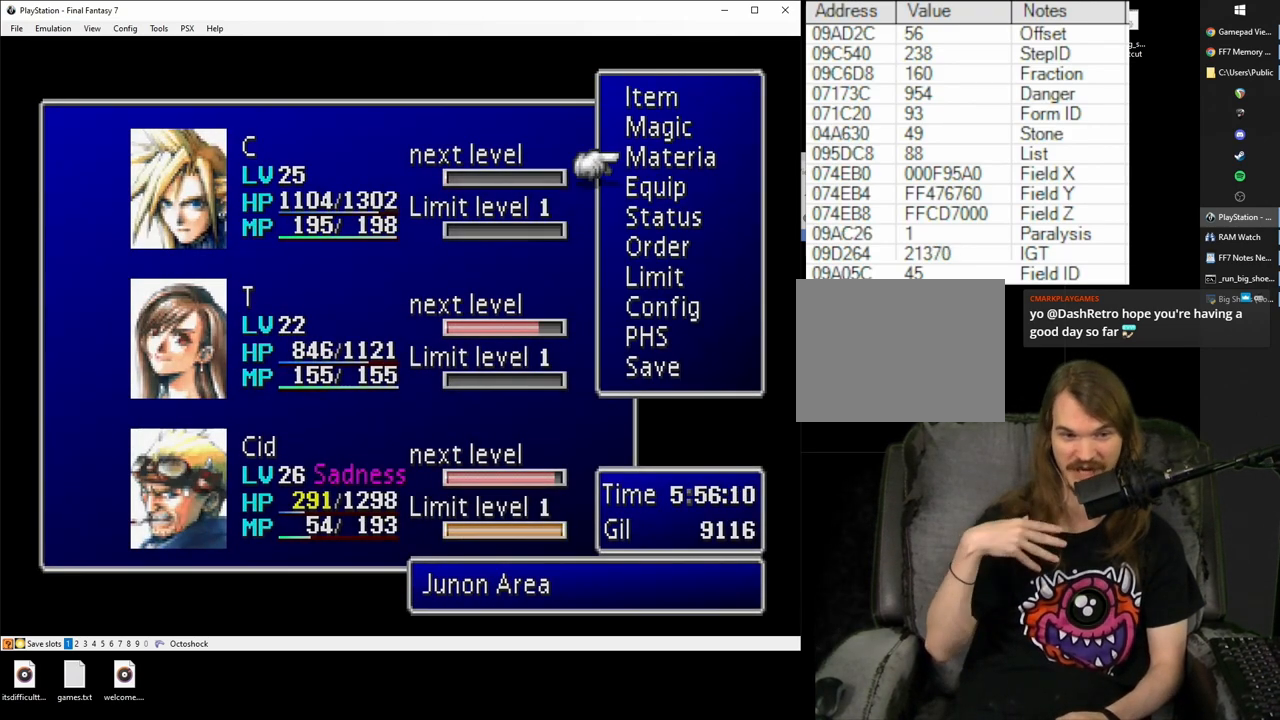
{"buttons": [], "events": []}
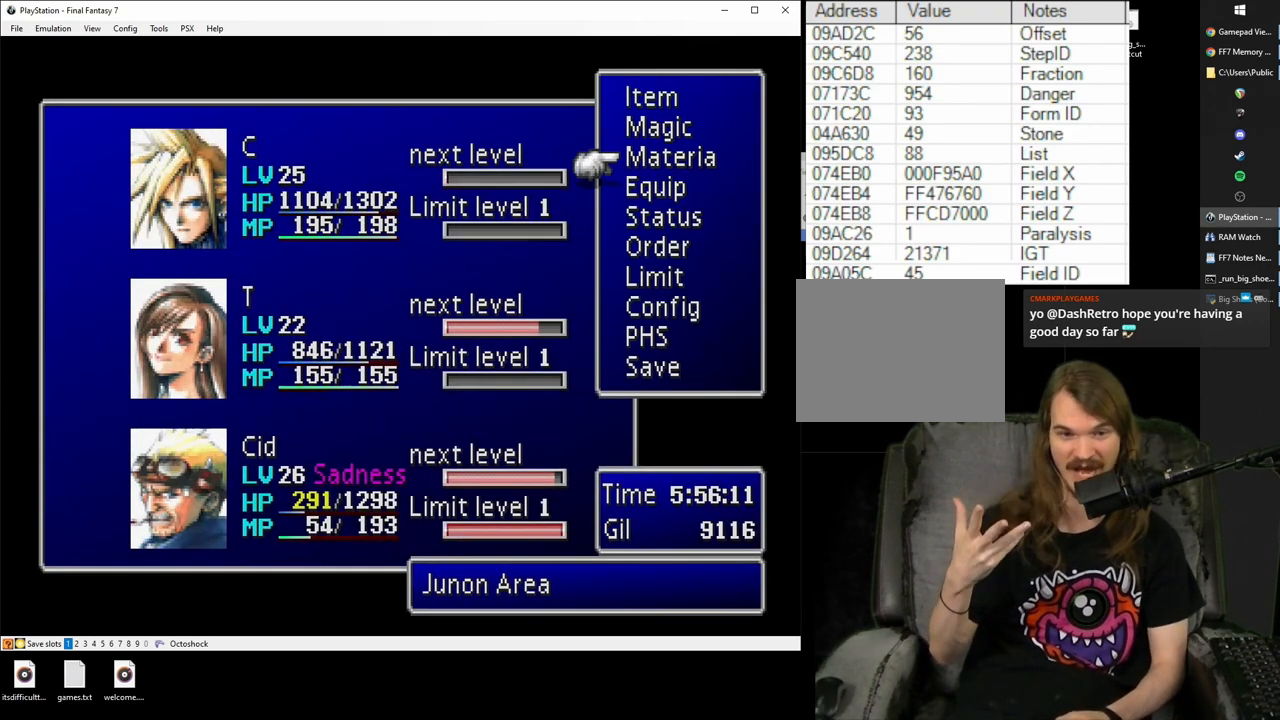
{"buttons": [], "events": []}
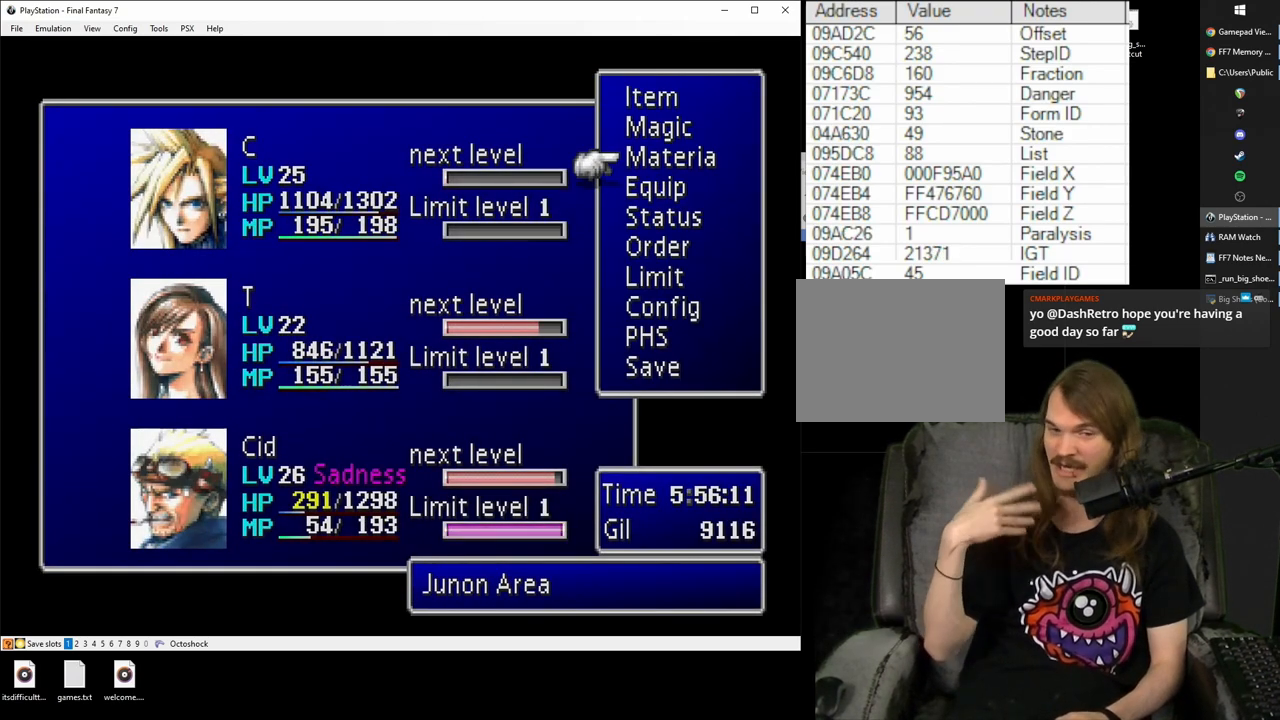
{"buttons": [], "events": []}
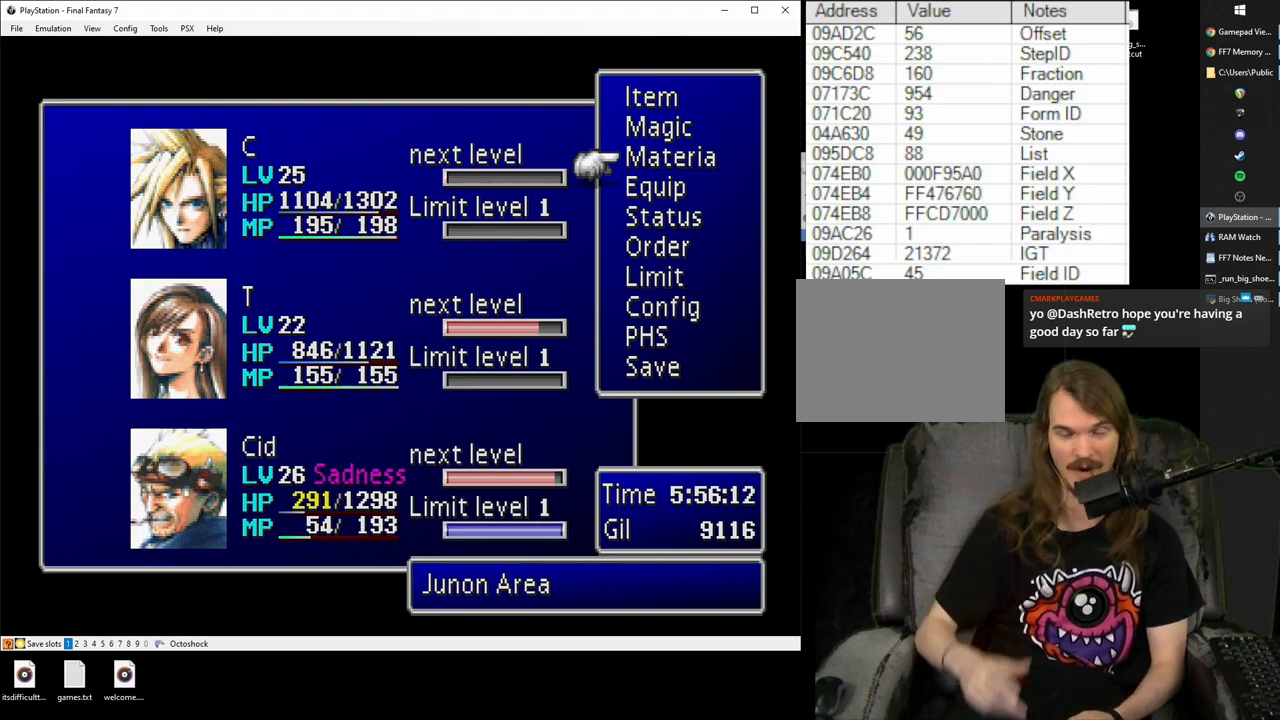
{"buttons": [], "events": []}
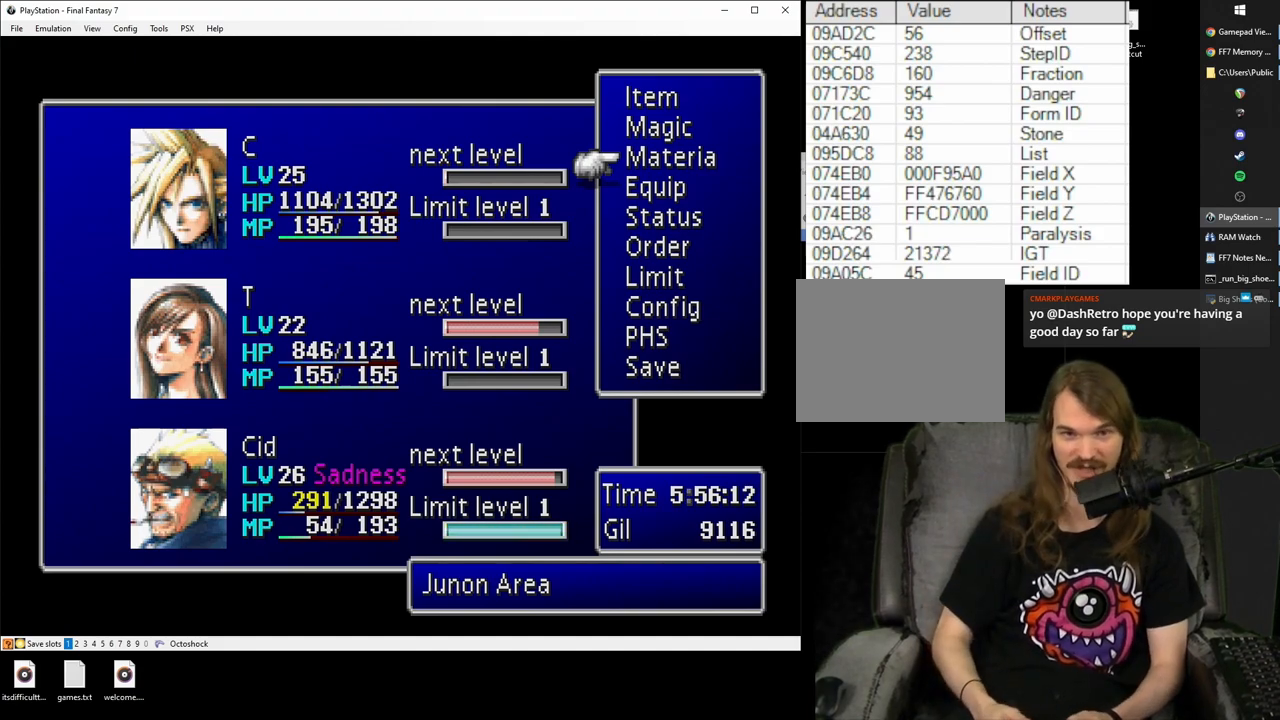
{"buttons": [], "events": [[133, "DPAD_UP", "down"], [217, "DPAD_UP", "up"], [300, "DPAD_UP", "down"], [367, "CIRCLE", "down"], [367, "DPAD_UP", "up"], [433, "CIRCLE", "up"]]}
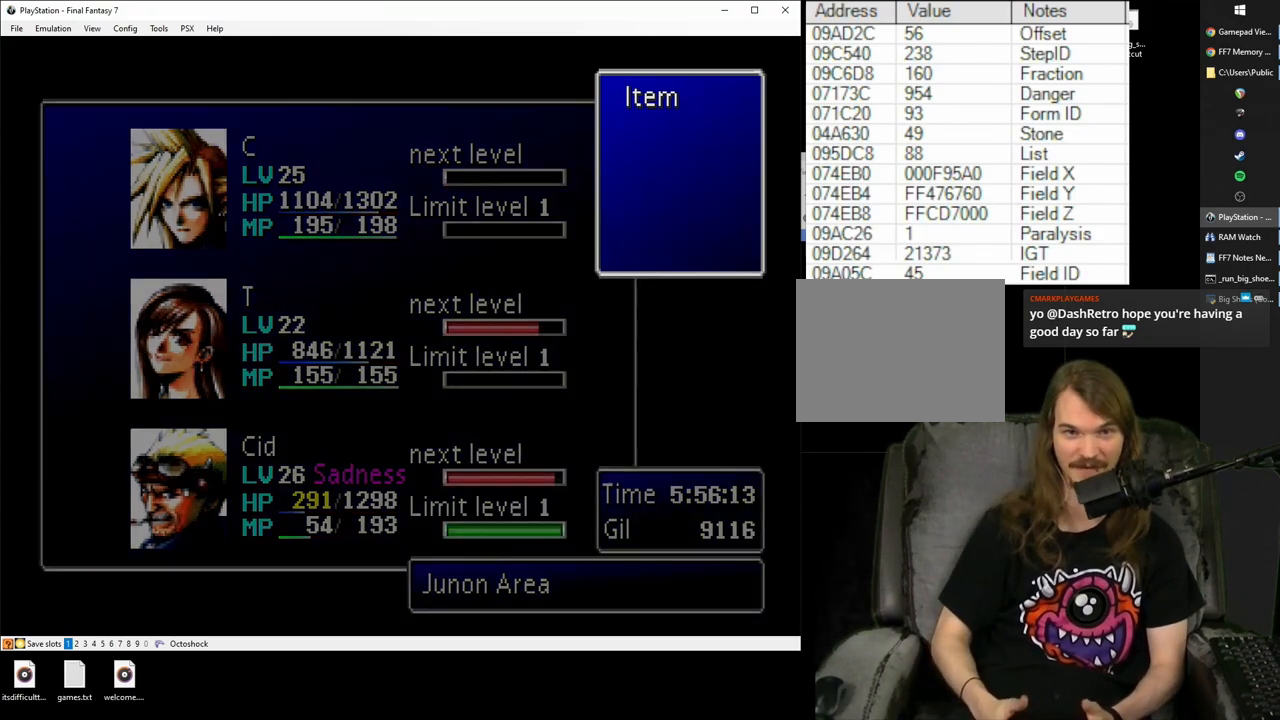
{"buttons": [], "events": []}
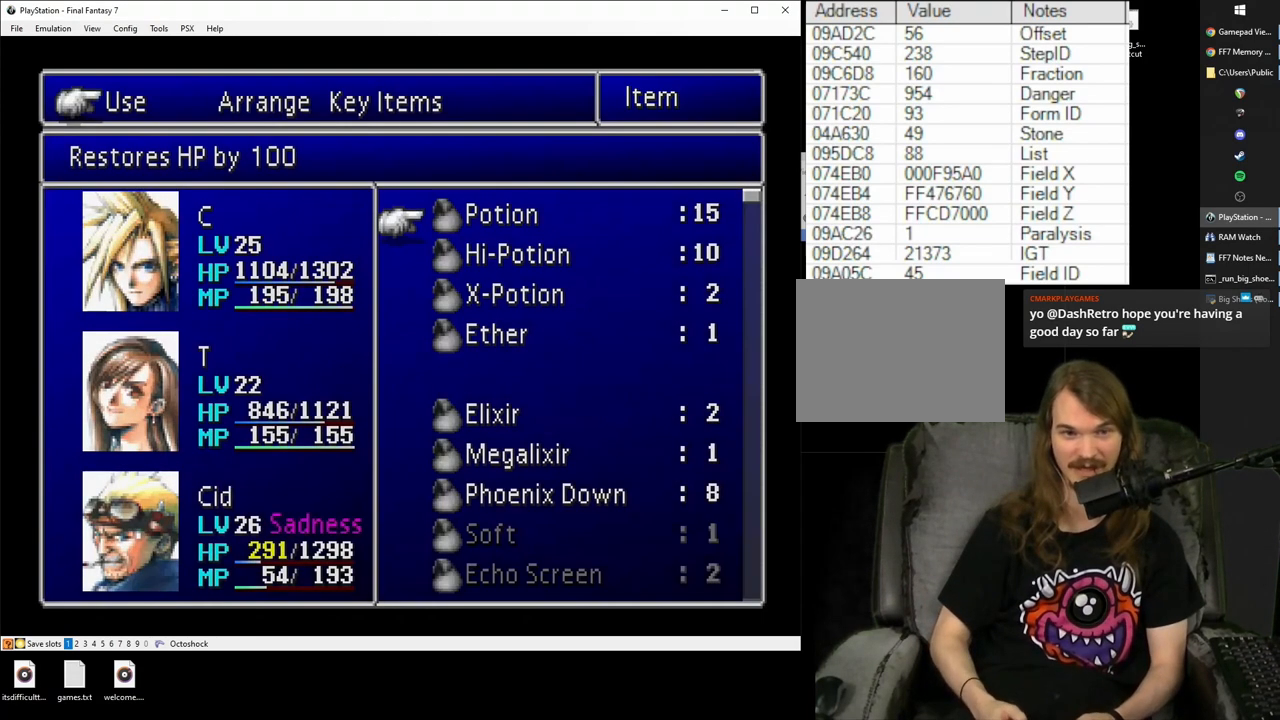
{"buttons": [], "events": []}
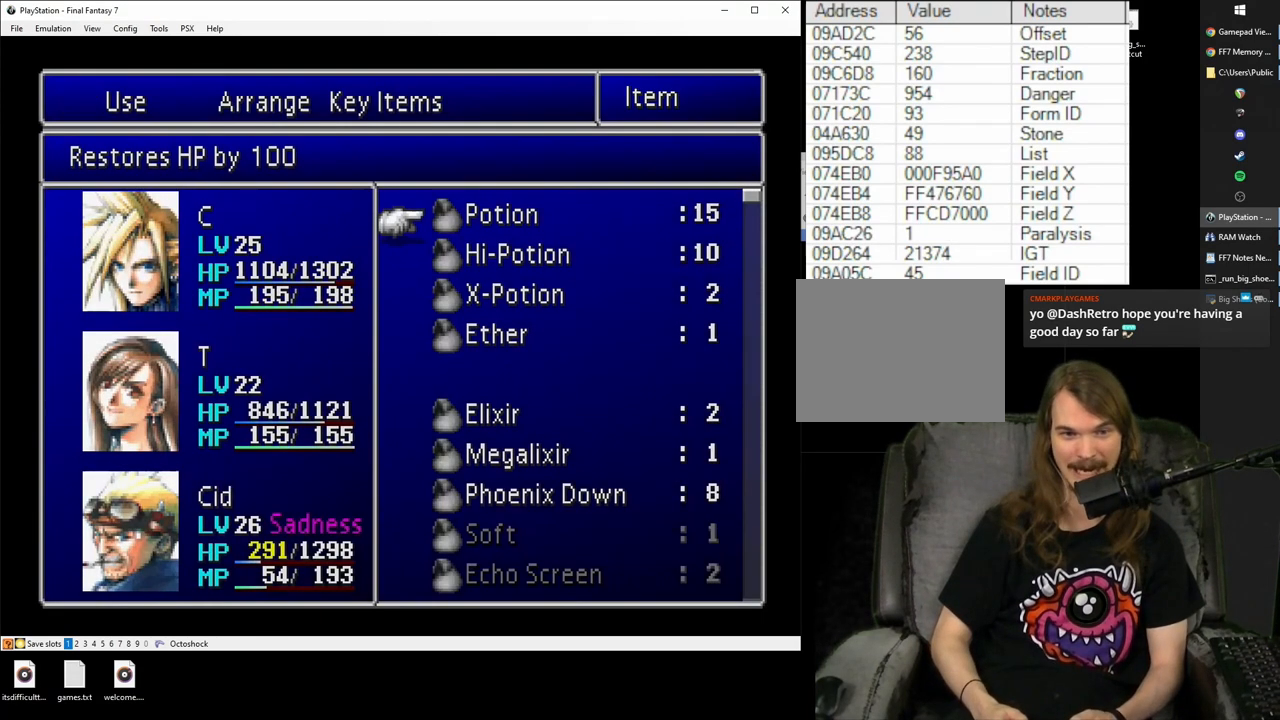
{"buttons": ["DPAD_DOWN"], "events": [[33, "R1", "down"], [133, "R1", "up"], [500, "DPAD_DOWN", "down"]]}
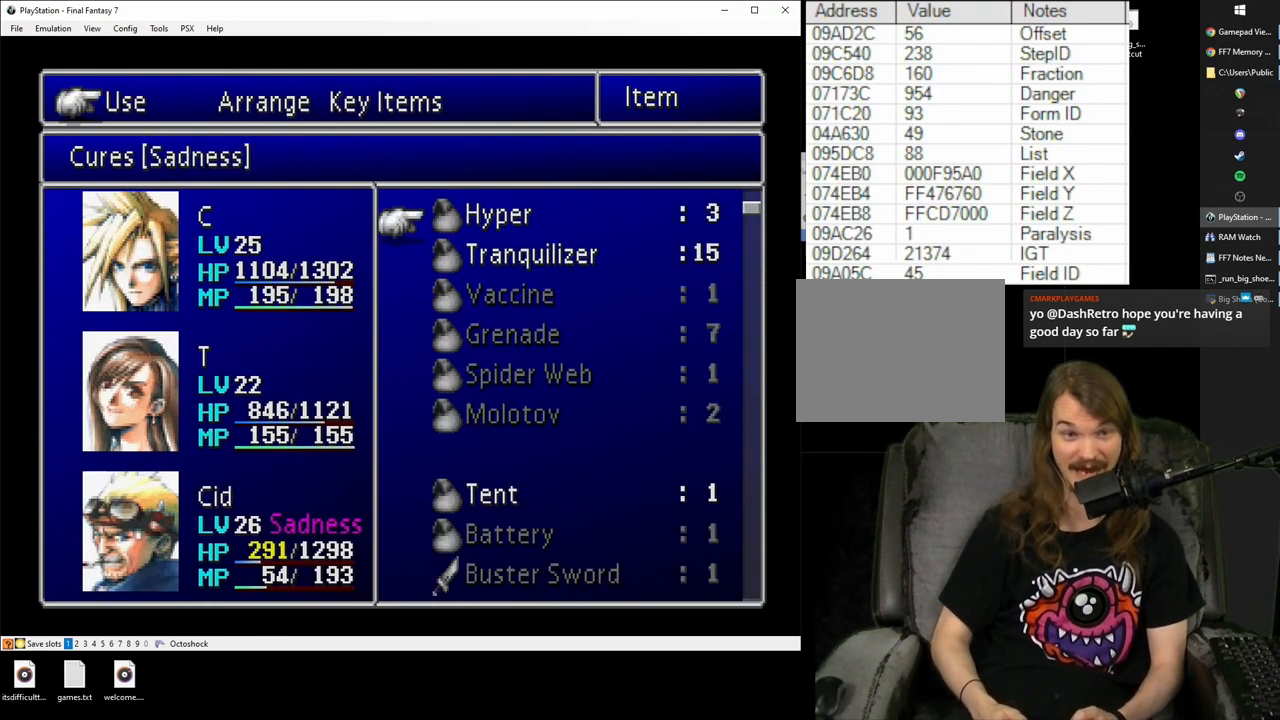
{"buttons": ["DPAD_DOWN"], "events": [[100, "CIRCLE", "down"], [100, "DPAD_DOWN", "up"], [200, "CIRCLE", "up"], [300, "CIRCLE", "down"], [417, "CIRCLE", "up"], [483, "DPAD_DOWN", "down"]]}
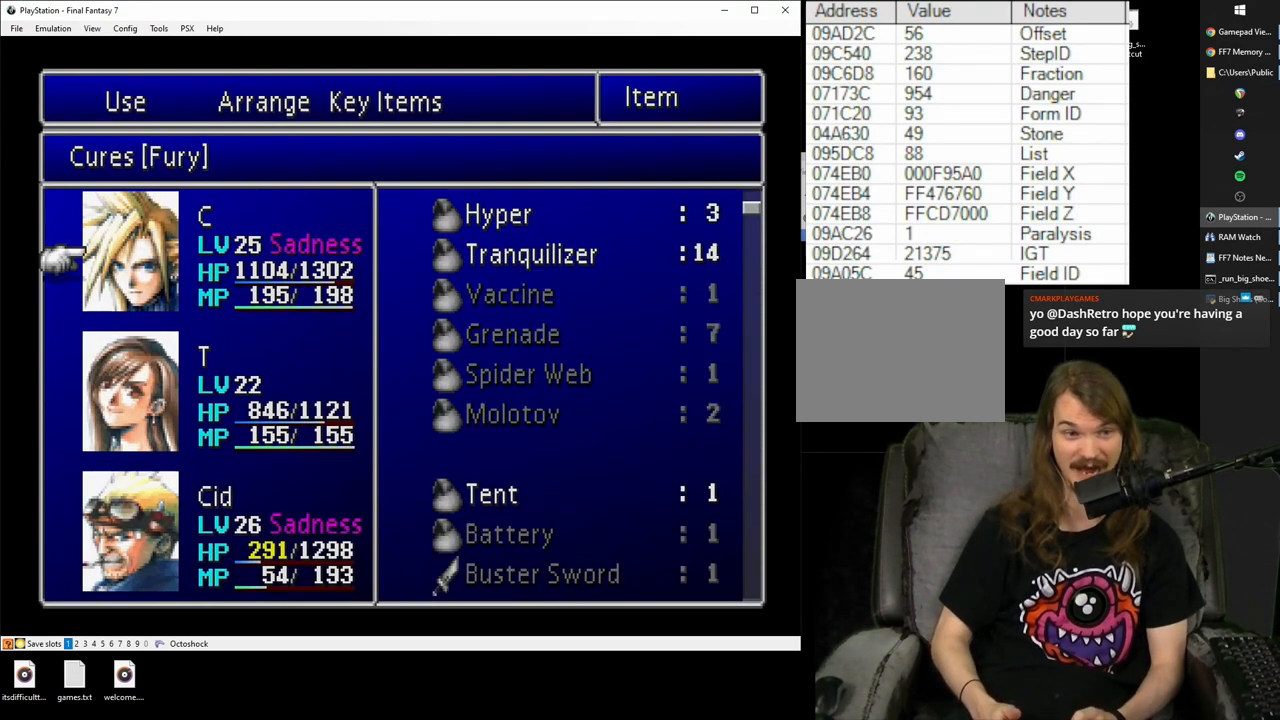
{"buttons": ["CROSS"], "events": [[67, "DPAD_DOWN", "up"], [83, "CIRCLE", "down"], [183, "DPAD_DOWN", "down"], [217, "CIRCLE", "up"], [283, "DPAD_DOWN", "up"], [433, "CROSS", "down"]]}
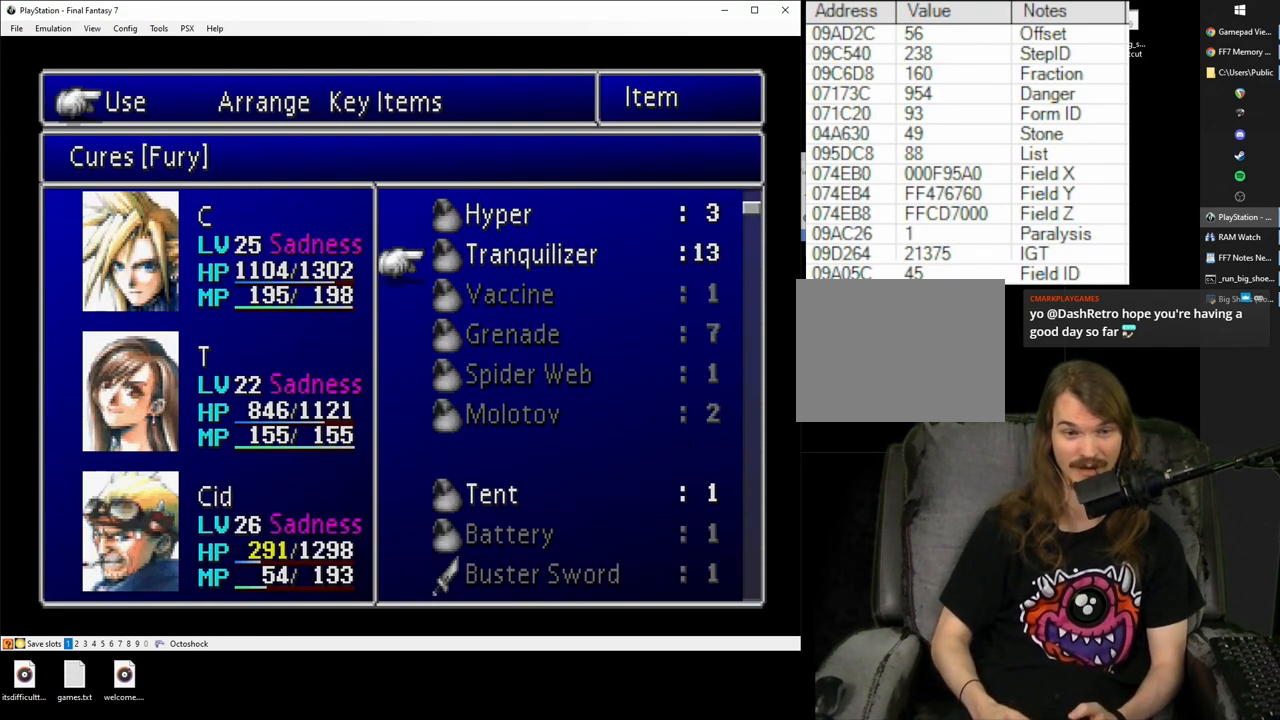
{"buttons": ["DPAD_DOWN"], "events": [[83, "CROSS", "up"], [300, "DPAD_DOWN", "down"], [383, "DPAD_DOWN", "up"], [433, "DPAD_DOWN", "down"]]}
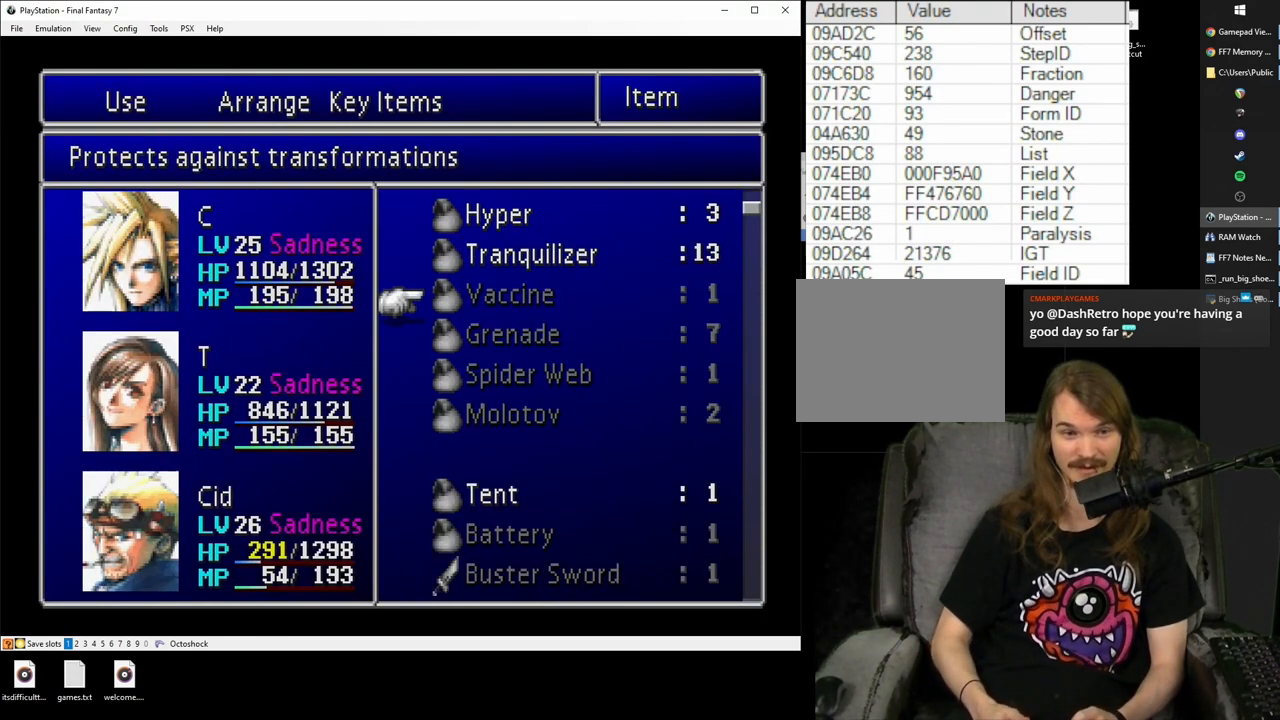
{"buttons": ["DPAD_DOWN"], "events": [[33, "DPAD_DOWN", "up"], [133, "DPAD_DOWN", "down"], [217, "DPAD_DOWN", "up"], [267, "DPAD_DOWN", "down"], [367, "DPAD_DOWN", "up"], [433, "DPAD_DOWN", "down"]]}
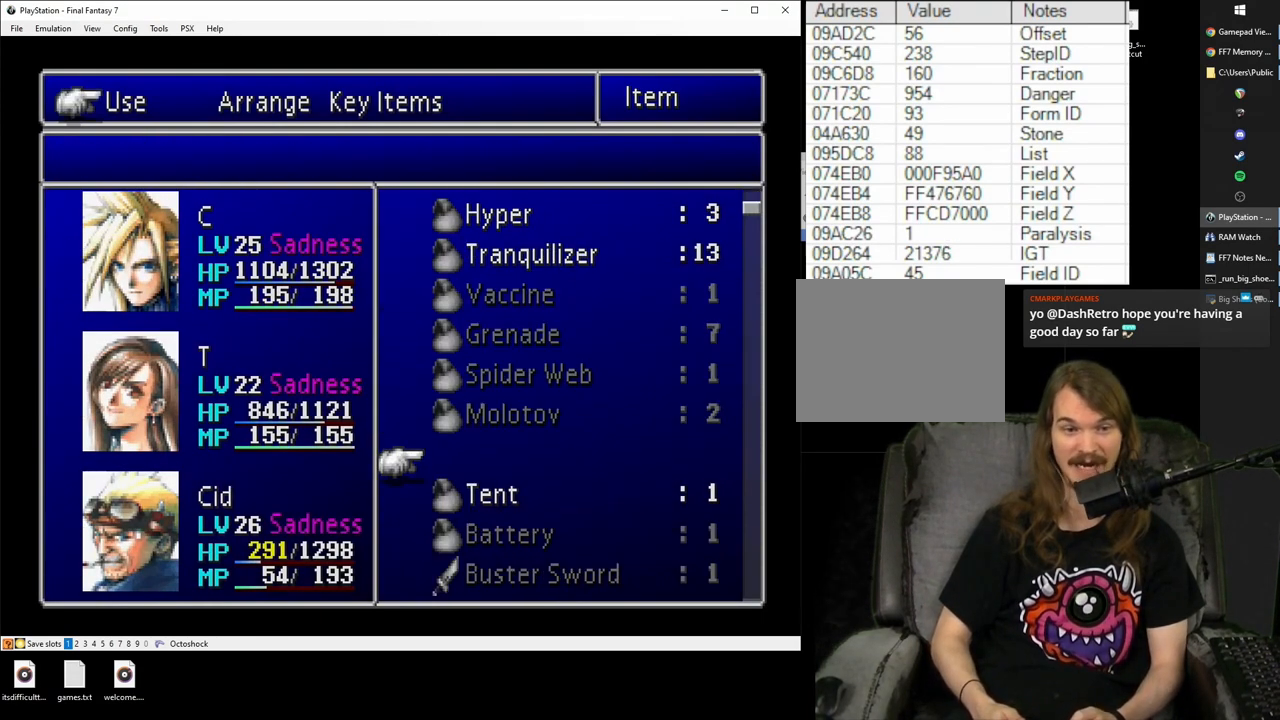
{"buttons": [], "events": [[17, "DPAD_DOWN", "up"], [100, "DPAD_DOWN", "down"], [183, "DPAD_DOWN", "up"], [233, "CIRCLE", "down"], [317, "CIRCLE", "up"], [383, "CIRCLE", "down"], [500, "CIRCLE", "up"]]}
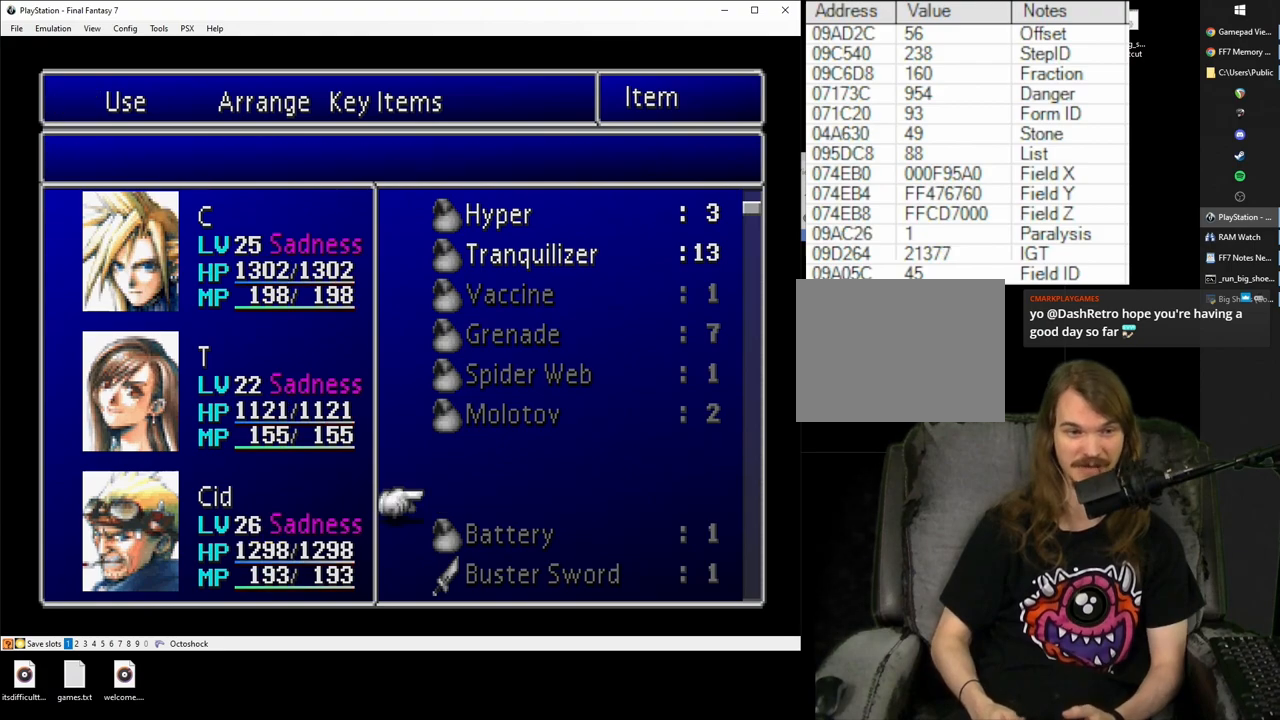
{"buttons": [], "events": [[67, "CROSS", "down"], [167, "CROSS", "up"], [217, "CROSS", "down"], [333, "CROSS", "up"], [383, "CROSS", "down"], [483, "CROSS", "up"]]}
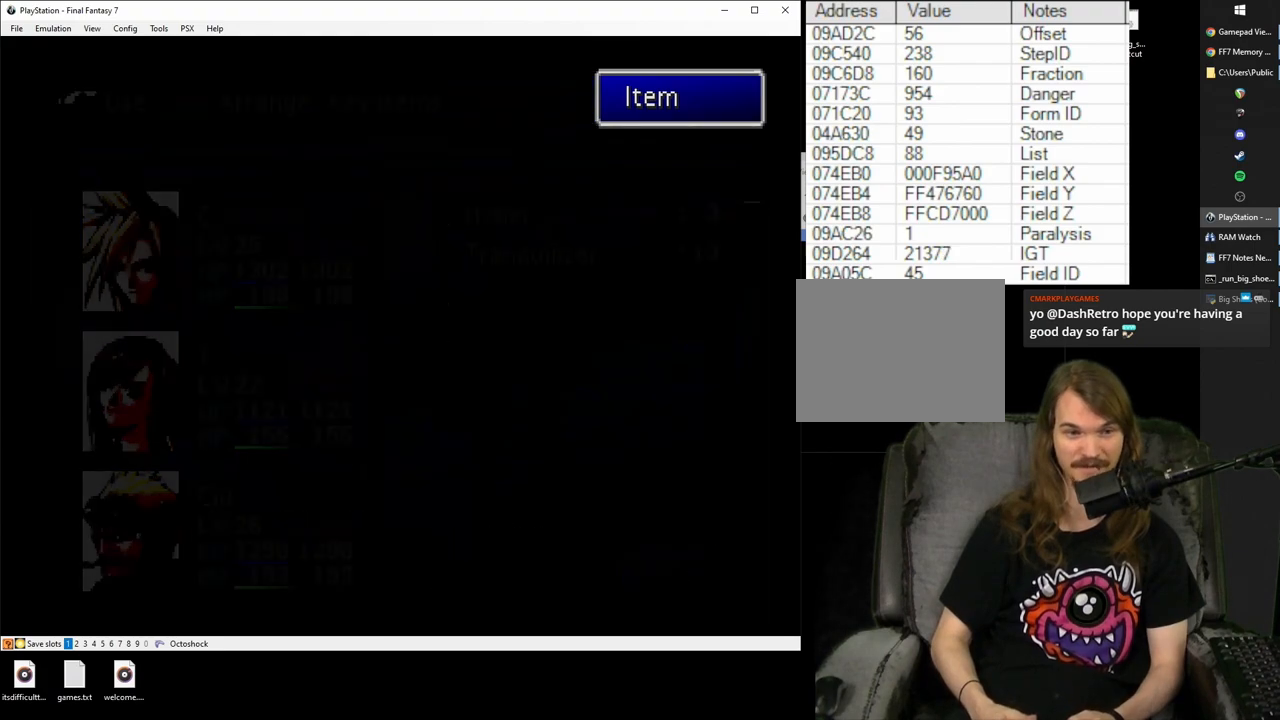
{"buttons": ["CROSS"], "events": [[33, "CROSS", "down"], [133, "CROSS", "up"], [467, "CROSS", "down"]]}
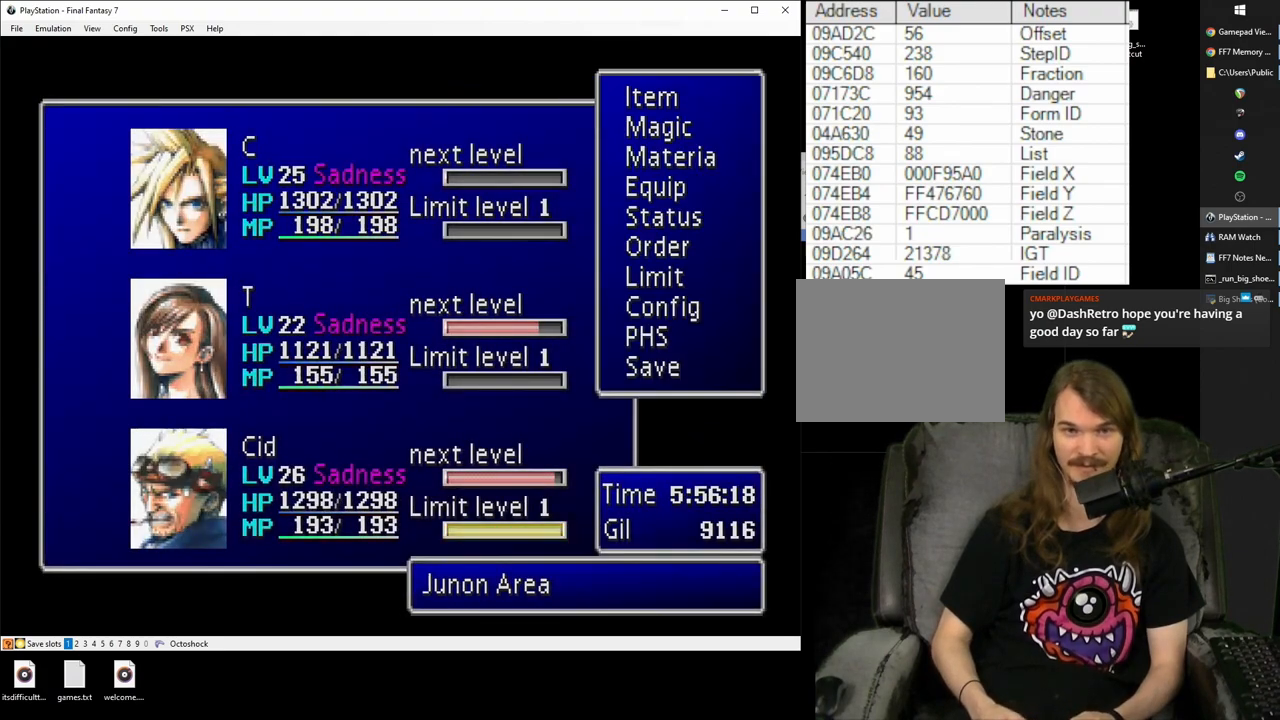
{"buttons": [], "events": [[33, "CROSS", "up"]]}
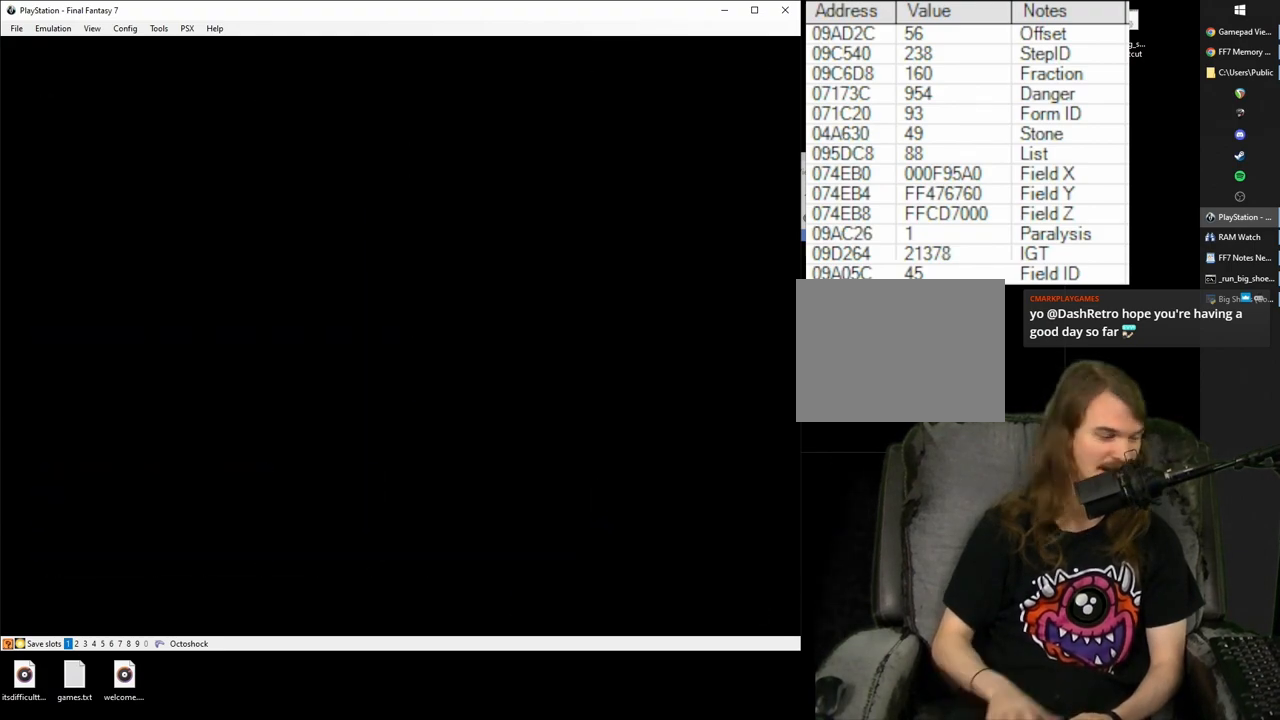
{"buttons": [], "events": []}
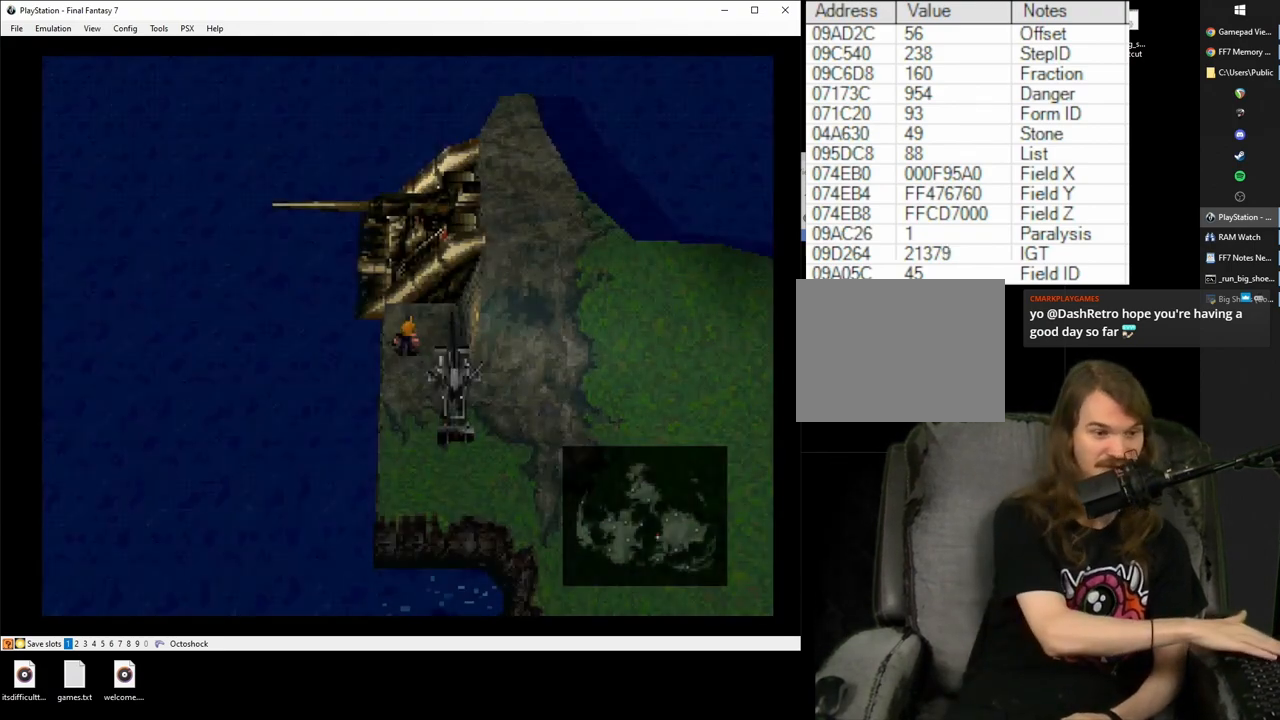
{"buttons": [], "events": []}
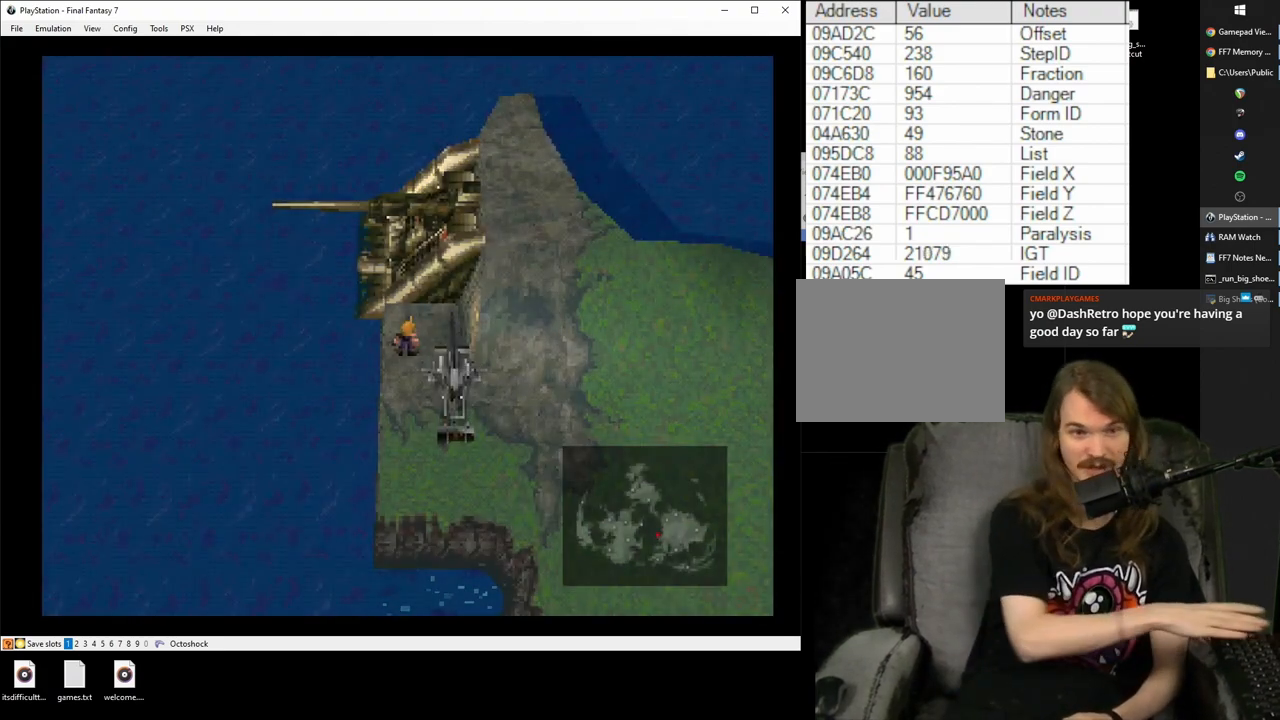
{"buttons": [], "events": []}
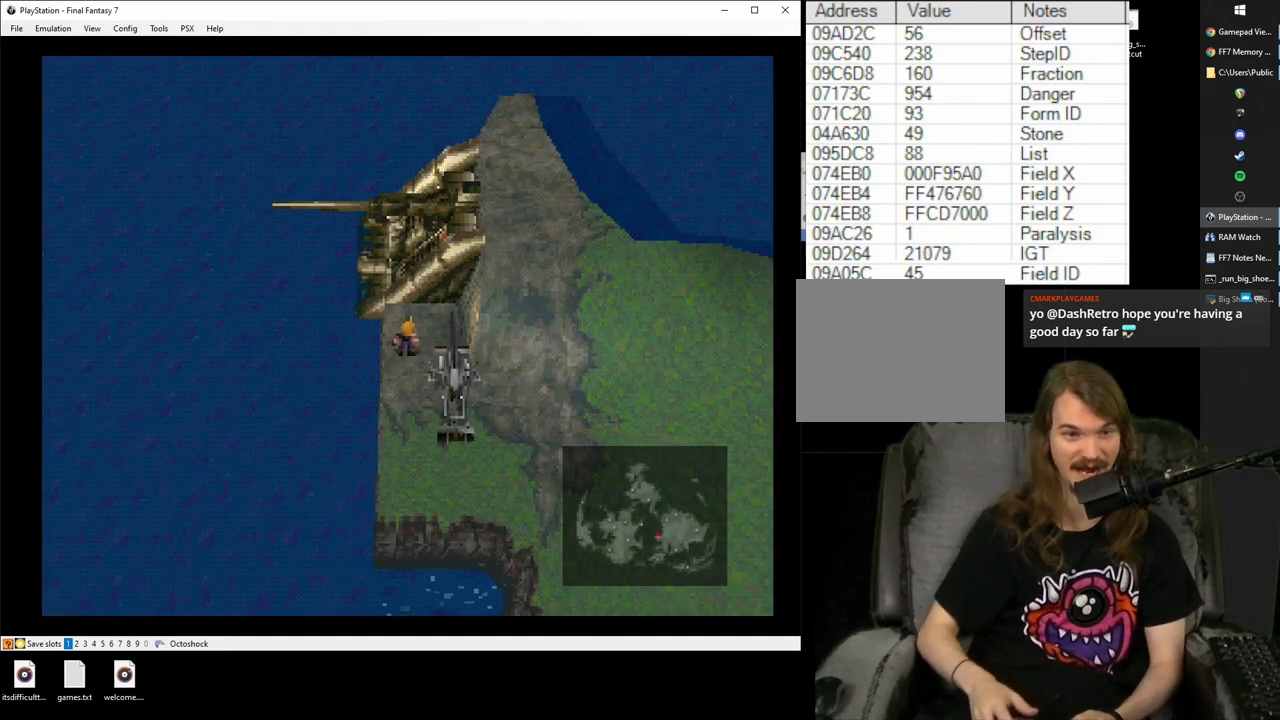
{"buttons": [], "events": [[267, "TRIANGLE", "down"], [383, "TRIANGLE", "up"]]}
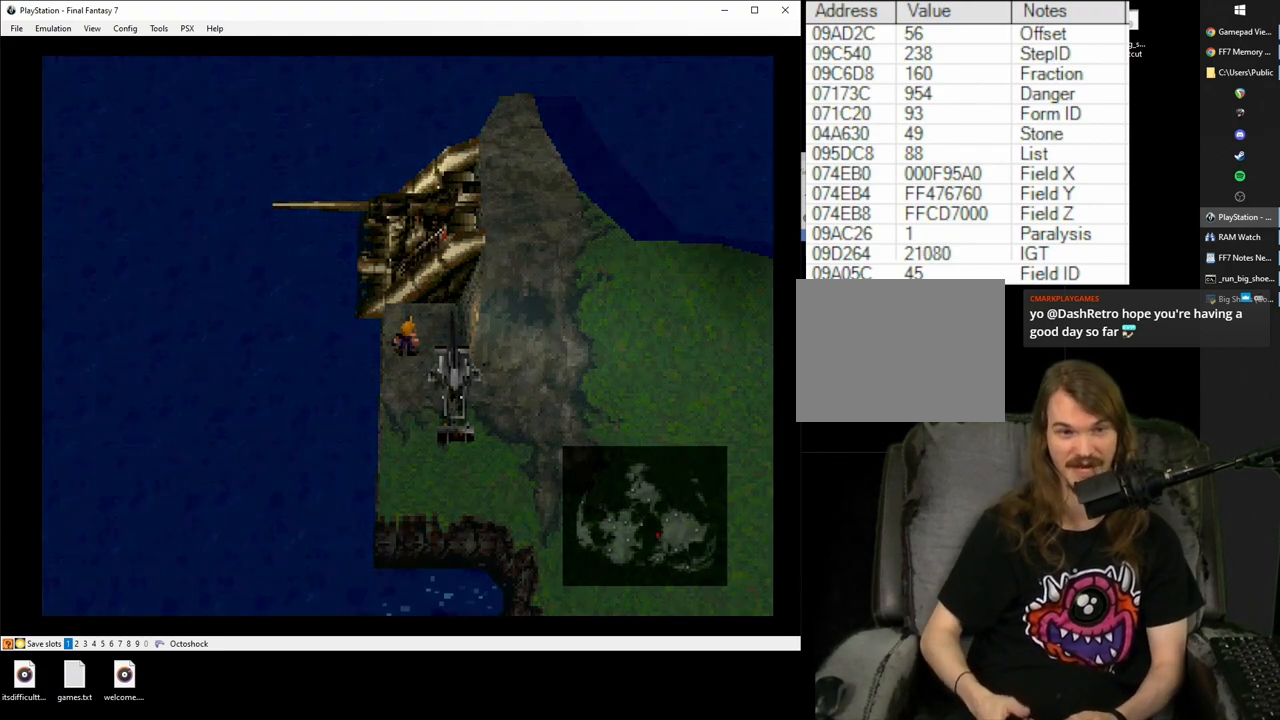
{"buttons": [], "events": []}
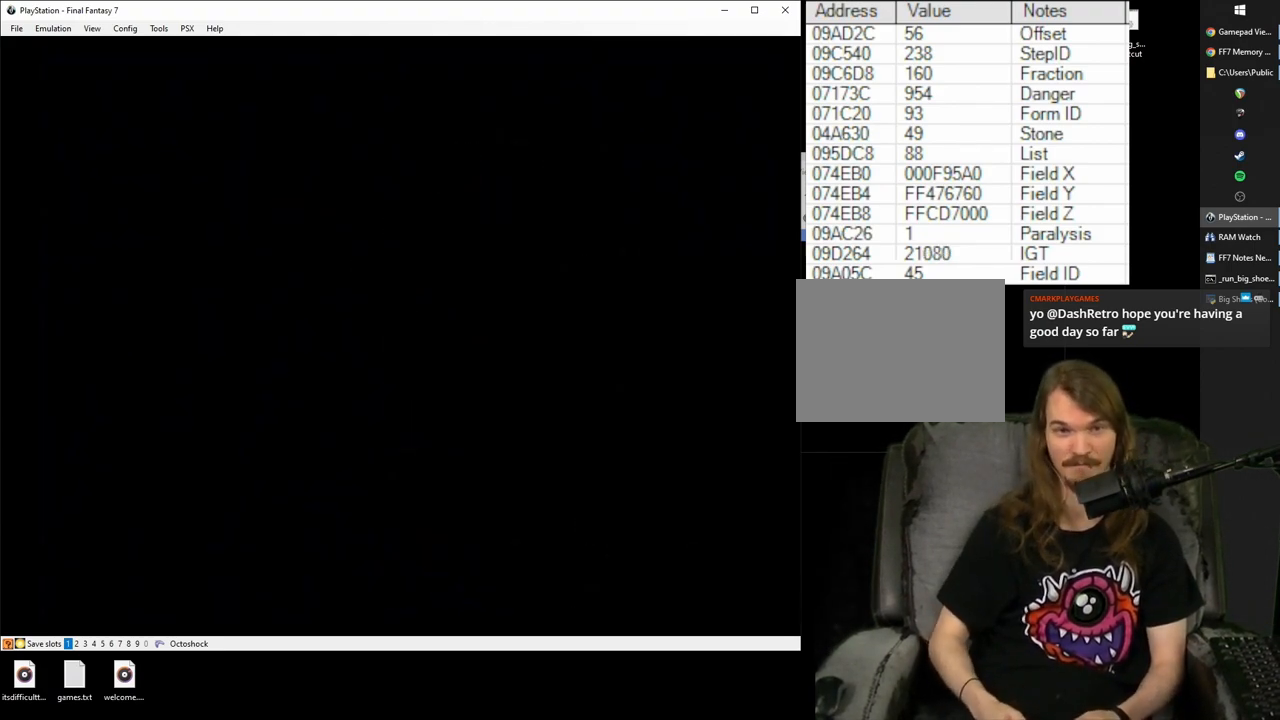
{"buttons": [], "events": []}
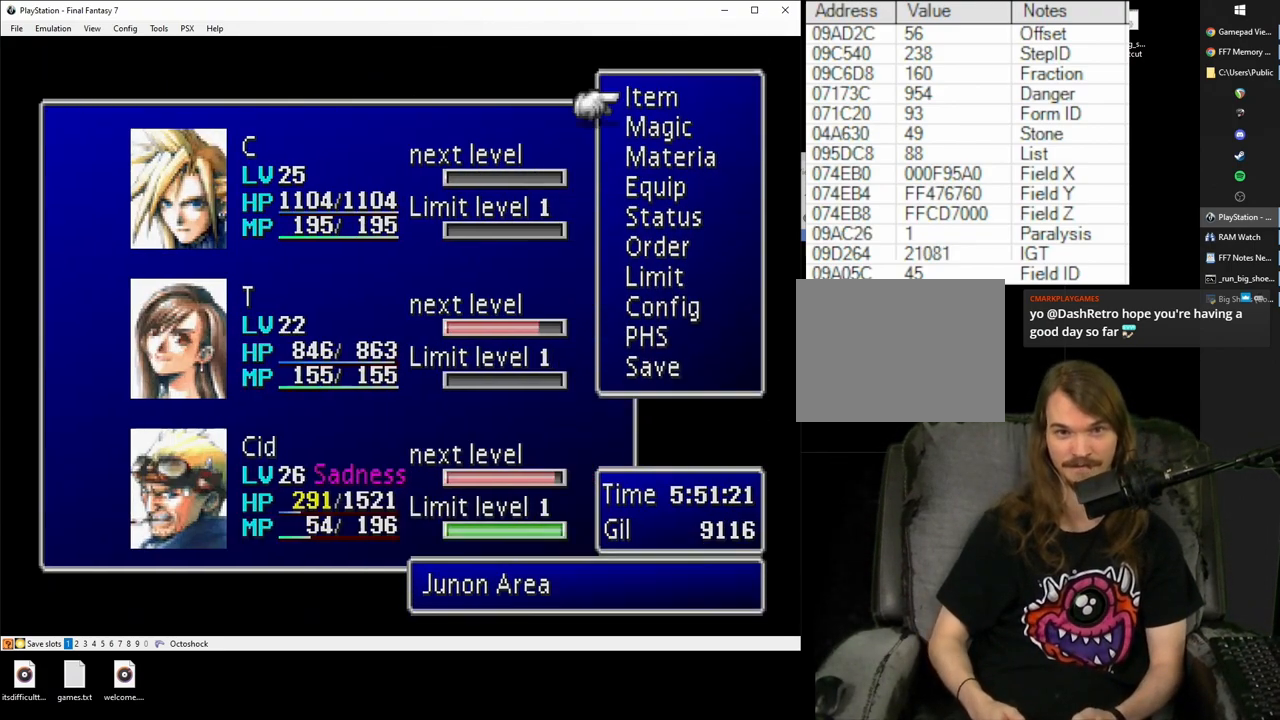
{"buttons": ["CIRCLE"], "events": [[67, "DPAD_DOWN", "down"], [133, "DPAD_DOWN", "up"], [233, "DPAD_DOWN", "down"], [317, "DPAD_DOWN", "up"], [367, "DPAD_DOWN", "down"], [433, "CIRCLE", "down"], [433, "DPAD_DOWN", "up"]]}